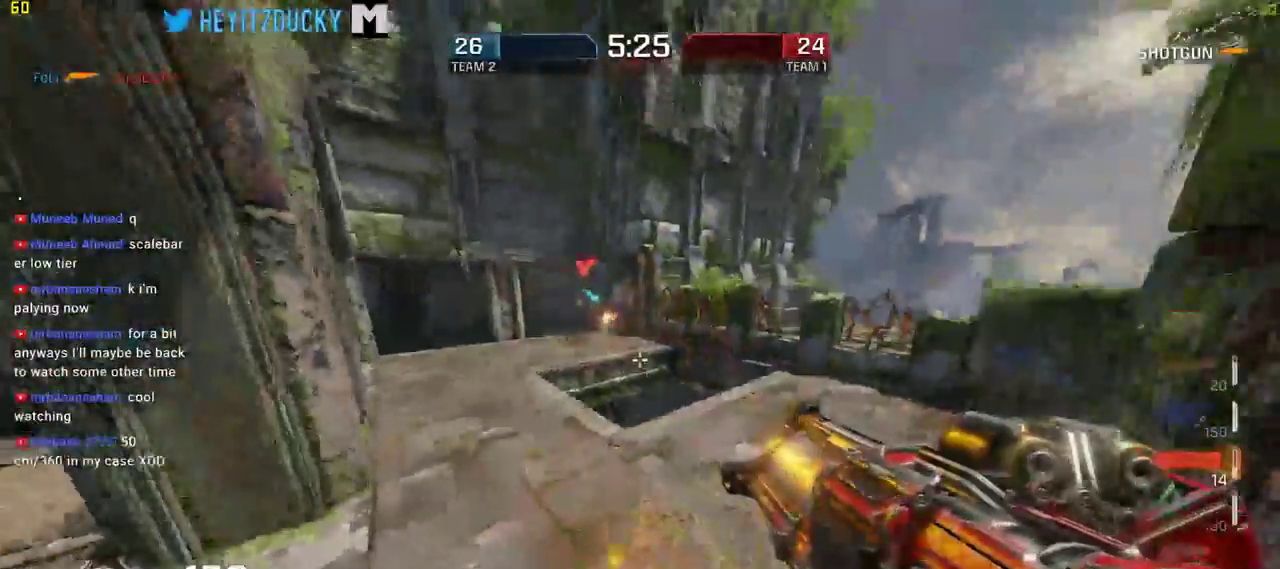
Gameplay with keyboard and mouse; each line is a JSON object with the keys and mouse buttons held at the frame after it. "events" lists presses ("down") and releases ("up") of "1", "2", "3", "4", "5", "a", "alt", "c", "ctrl", "d", "e", "f", "q", "r", "s", "shift", "space", "tab", "v", "w", "x", "z", "mouse_left", "mouse_middle", "mouse_right", "mouse_wheel_up" and "mouse_wheel_down" between this image and that frame as [ms after this image, input, new state], when the widget could be followed in between. "mouse_left", "mouse_middle", "mouse_right", "mouse_wheel_up", "mouse_wheel_down" = the "left", "middle", "right", "wheel_up", "wheel_down" buttons of the "mouse" list. No other keys are recorded. Mouse movement is not recorded.
{"keys": ["a", "w"], "mouse": []}
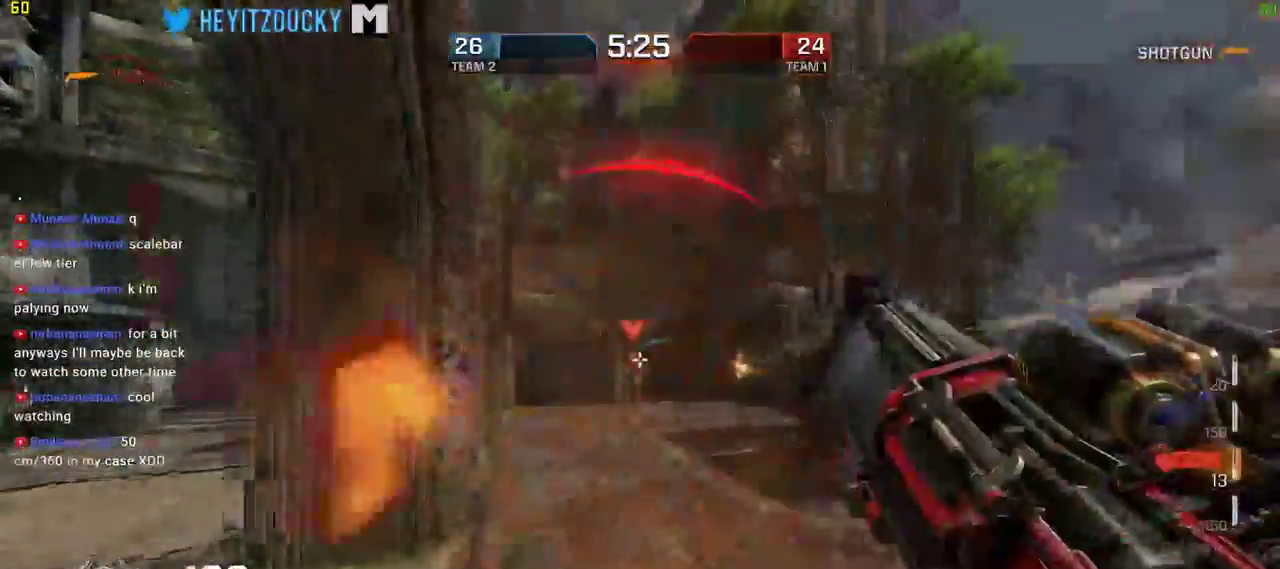
{"keys": ["a"], "mouse": [], "events": [[34, "w", "up"]]}
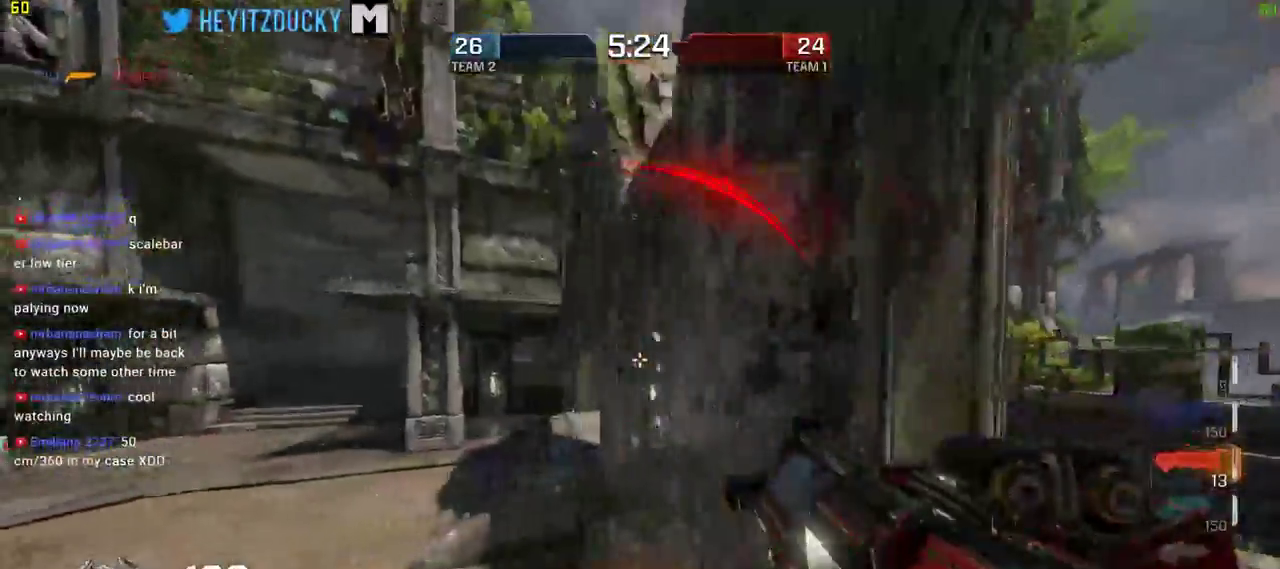
{"keys": ["d"], "mouse": [], "events": [[284, "d", "down"], [334, "a", "up"], [334, "mouse_left", "down"], [484, "mouse_left", "up"]]}
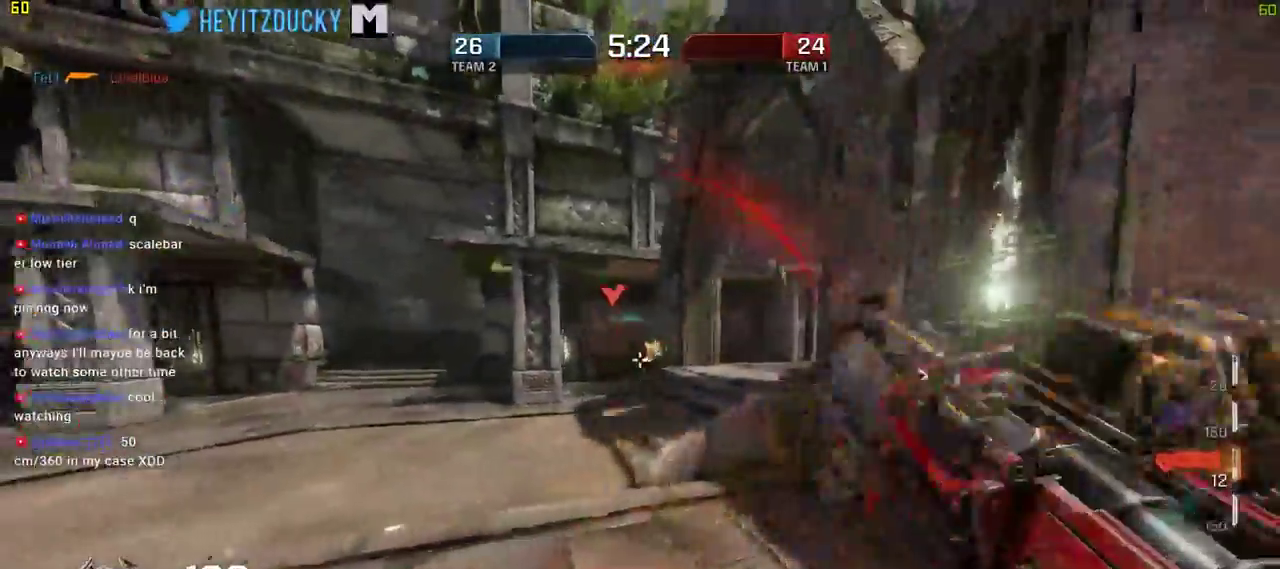
{"keys": ["d", "space"], "mouse": [], "events": [[350, "space", "down"]]}
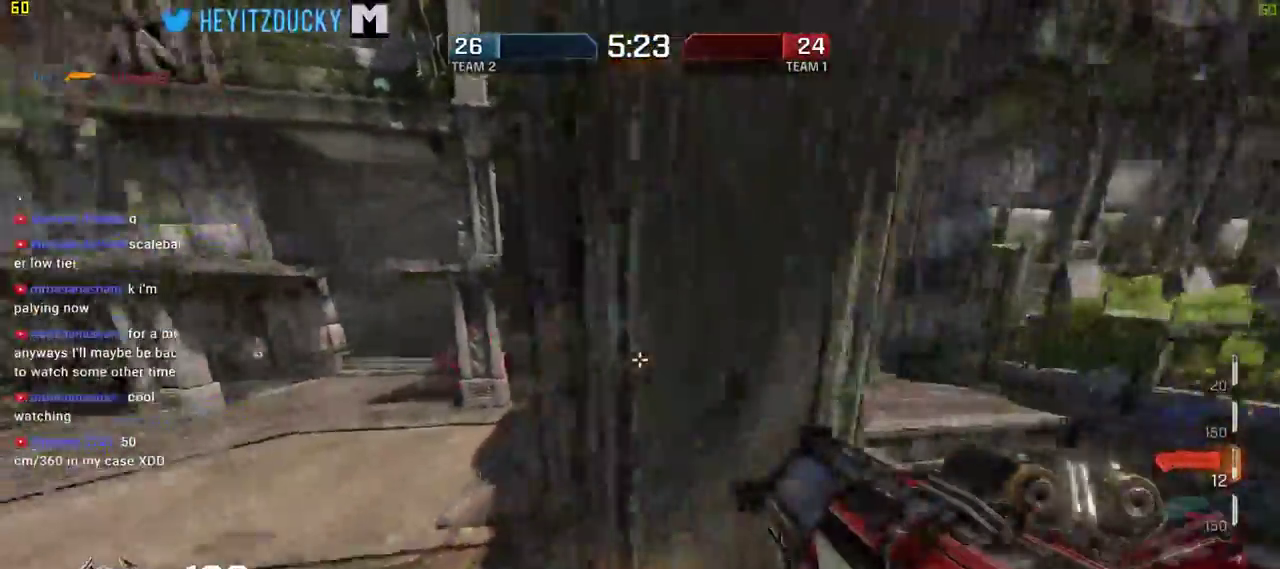
{"keys": ["d", "space", "w"], "mouse": [], "events": [[184, "w", "down"]]}
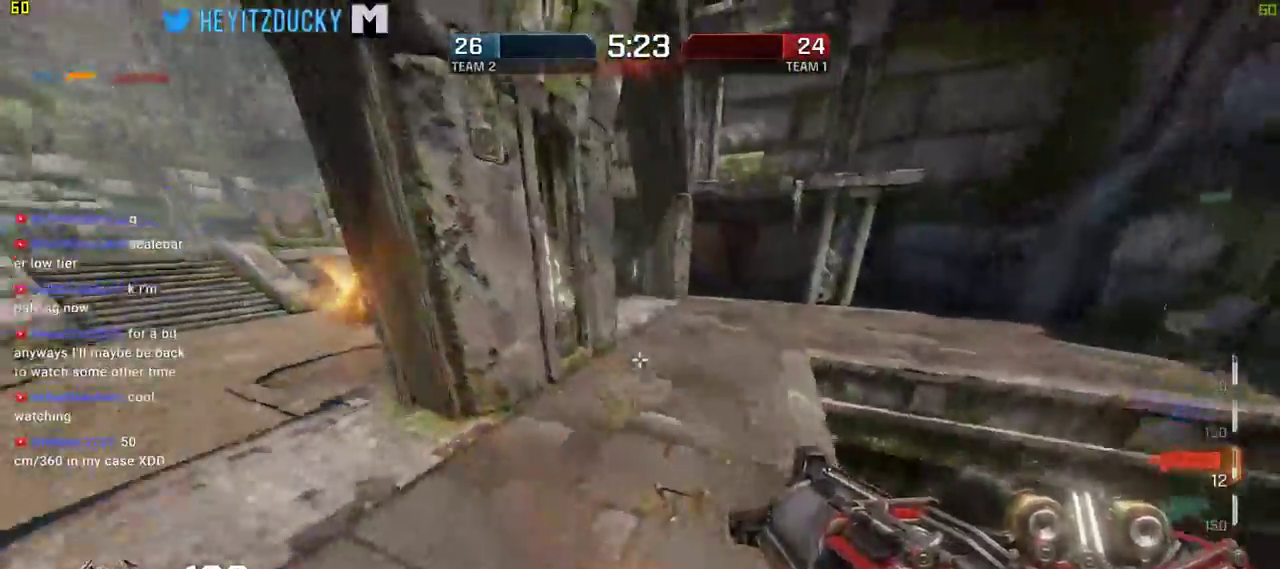
{"keys": ["d", "space", "w"], "mouse": [], "events": []}
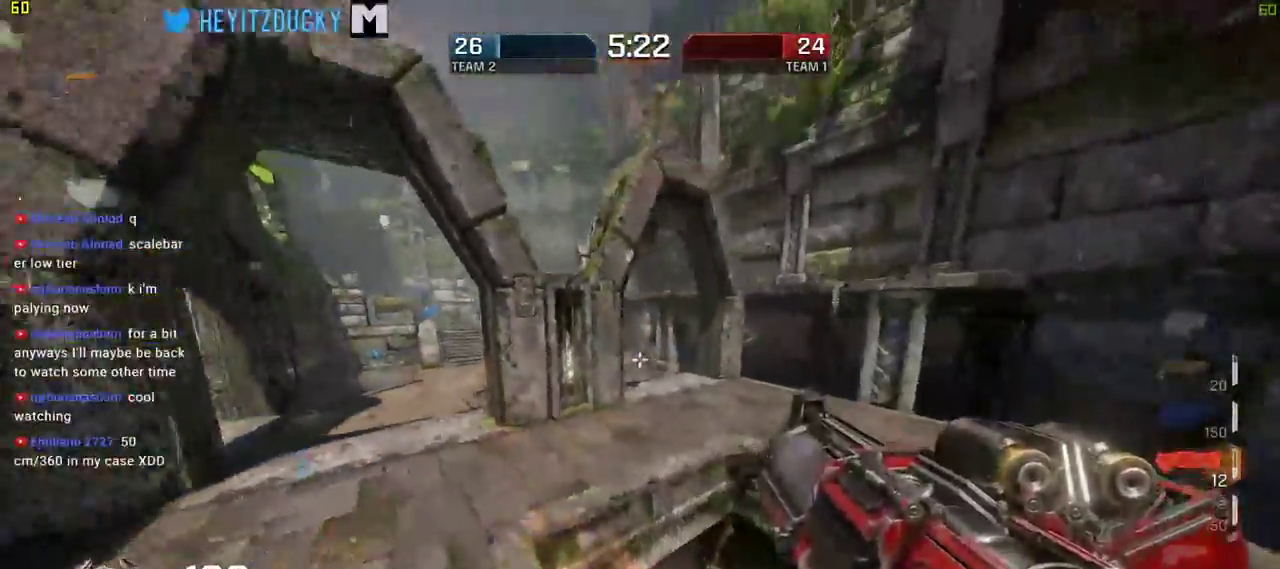
{"keys": ["d", "space", "w"], "mouse": [], "events": []}
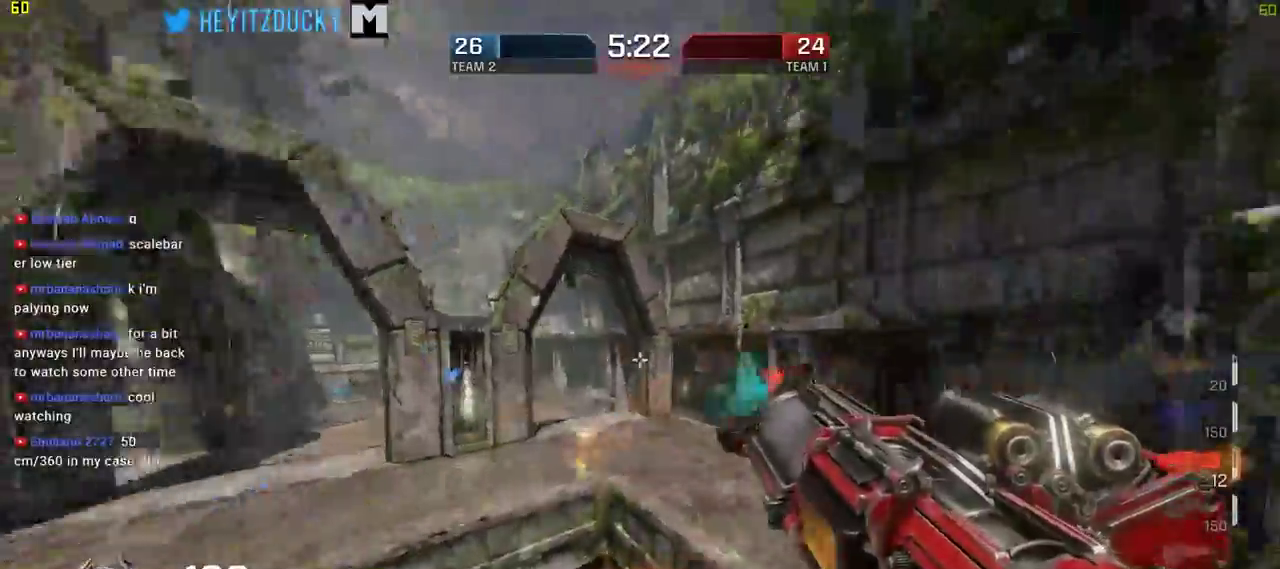
{"keys": ["a", "space"], "mouse": [], "events": [[134, "mouse_left", "down"], [267, "a", "down"], [267, "mouse_left", "up"], [317, "d", "up"], [367, "w", "up"]]}
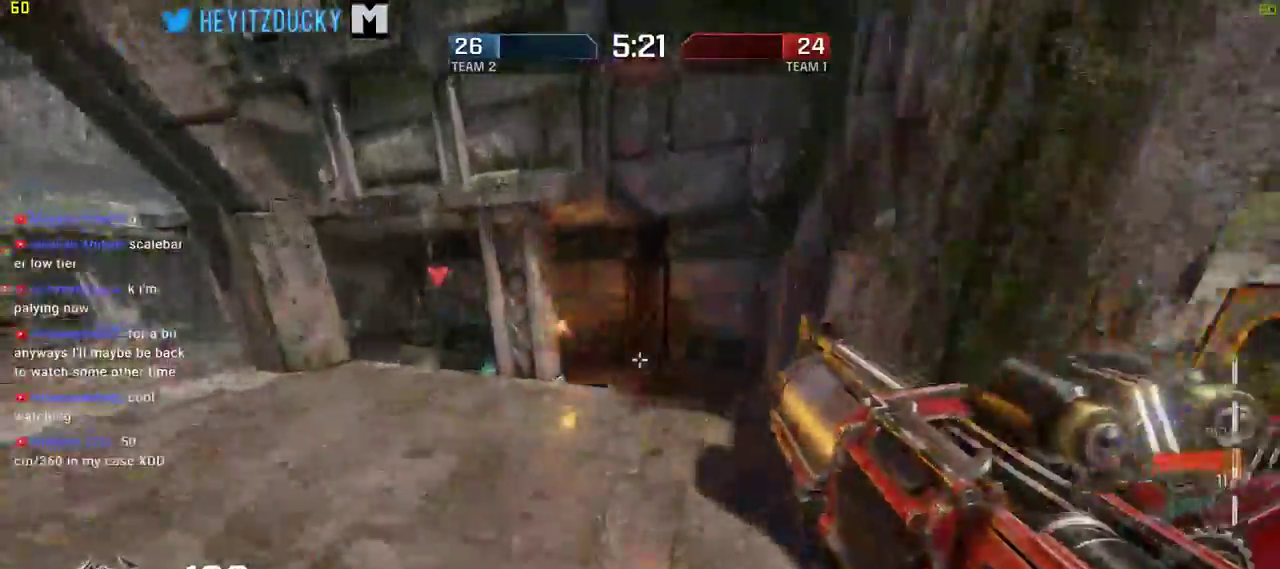
{"keys": ["a"], "mouse": [], "events": [[150, "s", "down"], [384, "s", "up"], [484, "space", "up"]]}
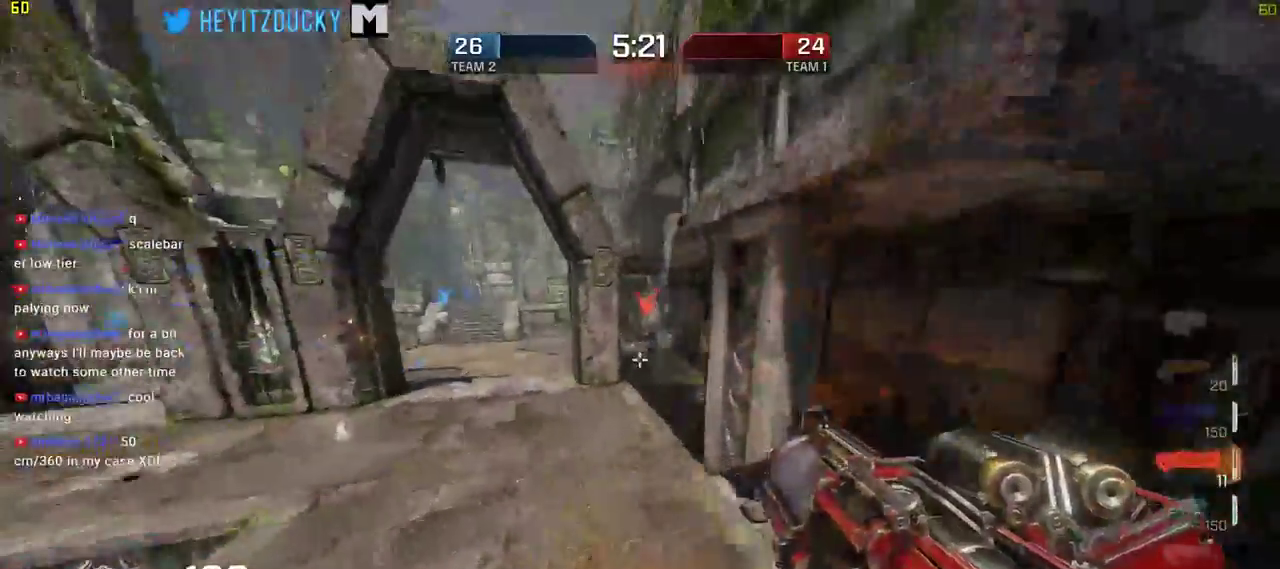
{"keys": ["a", "space", "w"], "mouse": [], "events": [[17, "mouse_left", "down"], [67, "mouse_left", "up"], [117, "w", "down"], [167, "mouse_left", "down"], [267, "mouse_left", "up"], [450, "space", "down"]]}
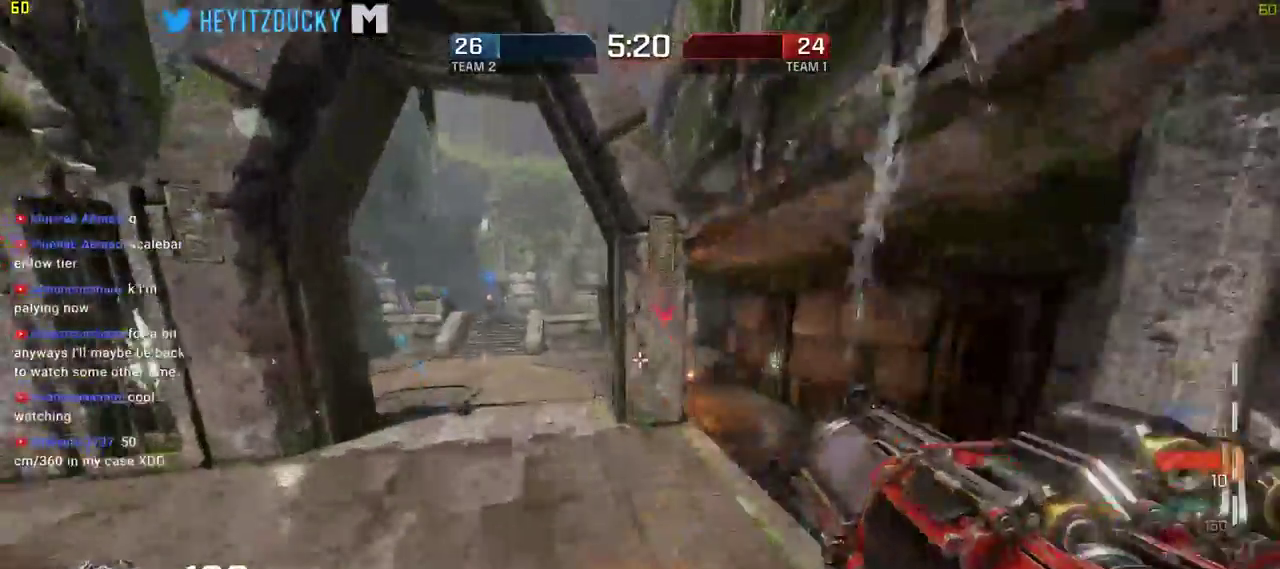
{"keys": ["a", "d", "space"], "mouse": ["left"], "events": [[34, "w", "up"], [367, "mouse_left", "down"], [467, "mouse_left", "up"], [500, "d", "down"], [500, "mouse_left", "down"]]}
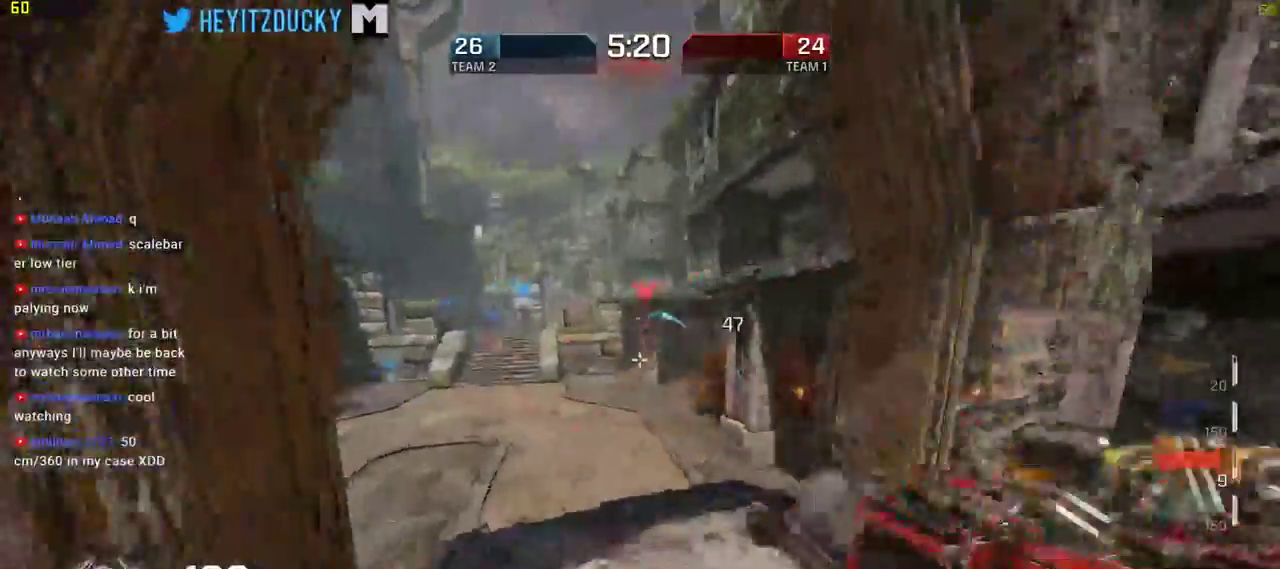
{"keys": ["d", "space", "w"], "mouse": []}
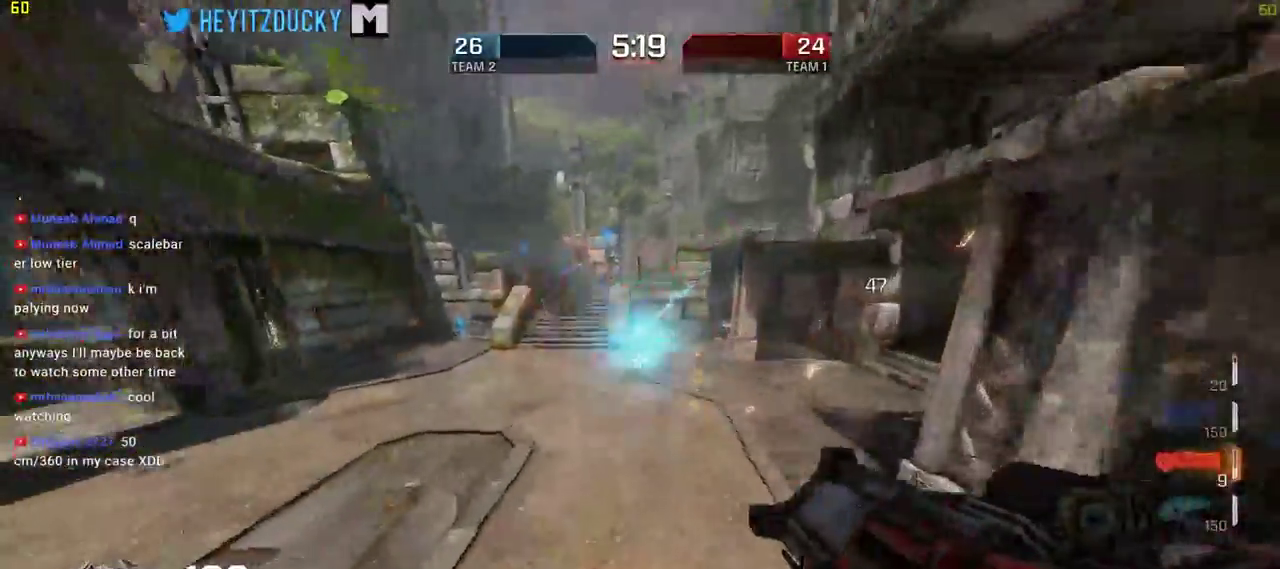
{"keys": ["d", "w"], "mouse": [], "events": [[17, "space", "up"], [117, "d", "up"], [300, "d", "down"], [300, "mouse_left", "down"], [400, "mouse_left", "up"]]}
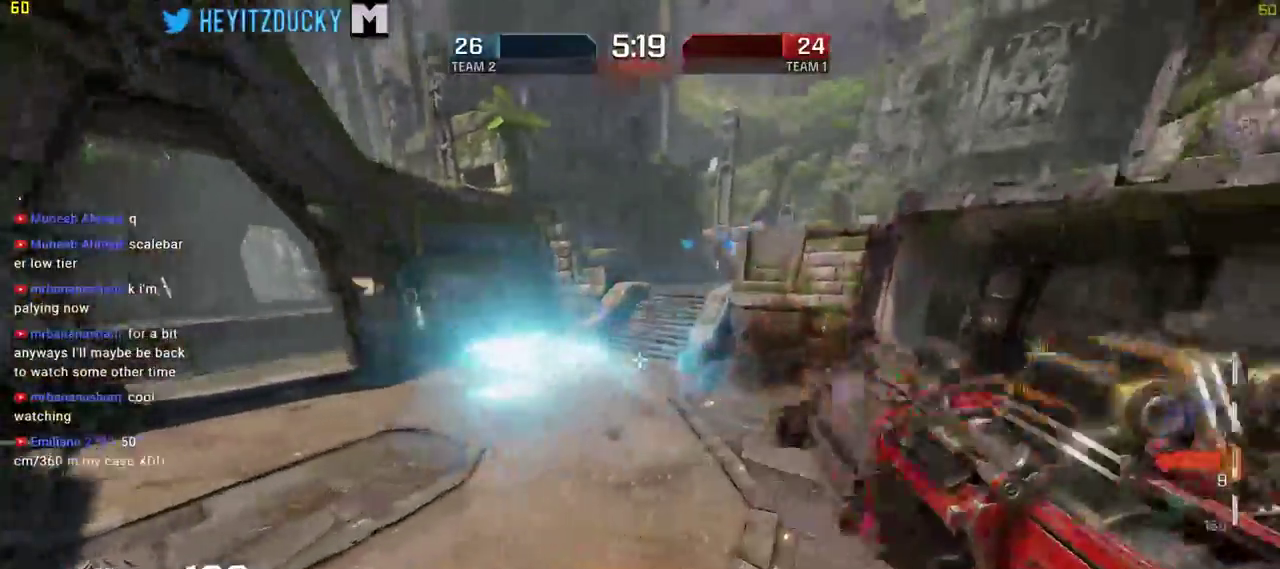
{"keys": ["d", "s"], "mouse": [], "events": [[267, "w", "up"], [417, "s", "down"]]}
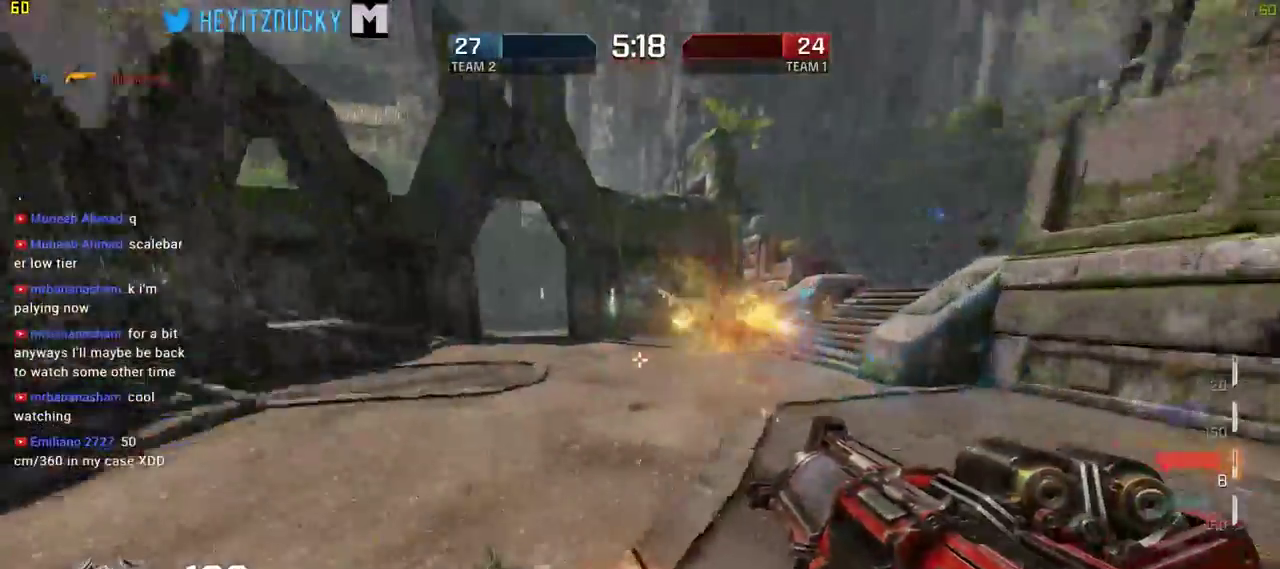
{"keys": ["d"], "mouse": []}
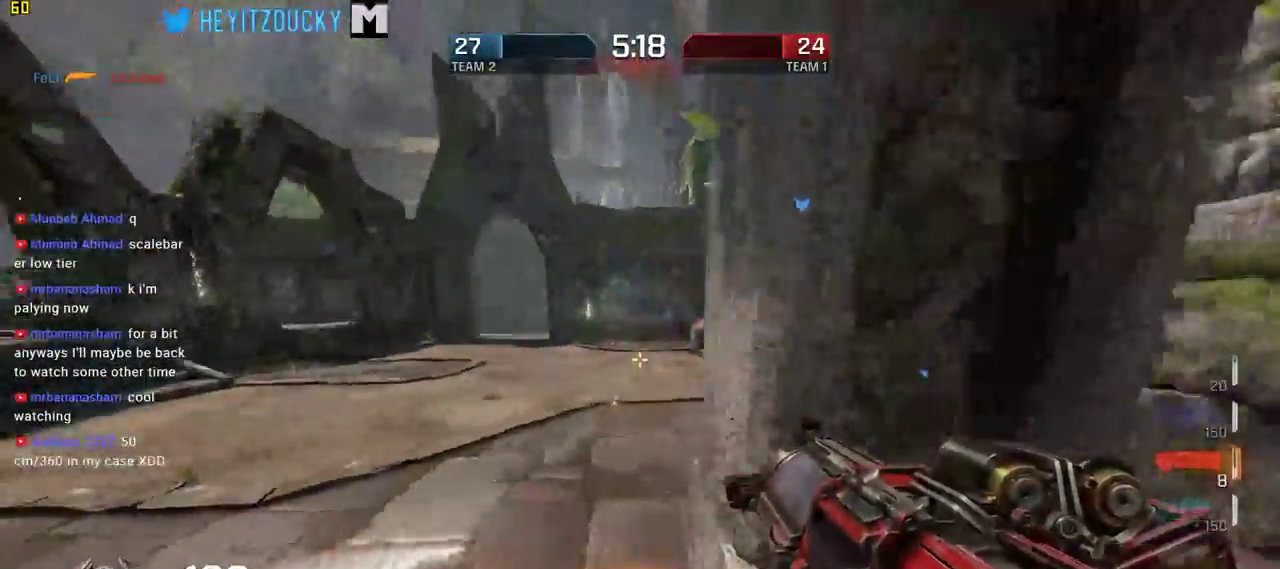
{"keys": ["a", "w"], "mouse": [], "events": [[17, "a", "down"], [217, "w", "down"], [250, "d", "up"]]}
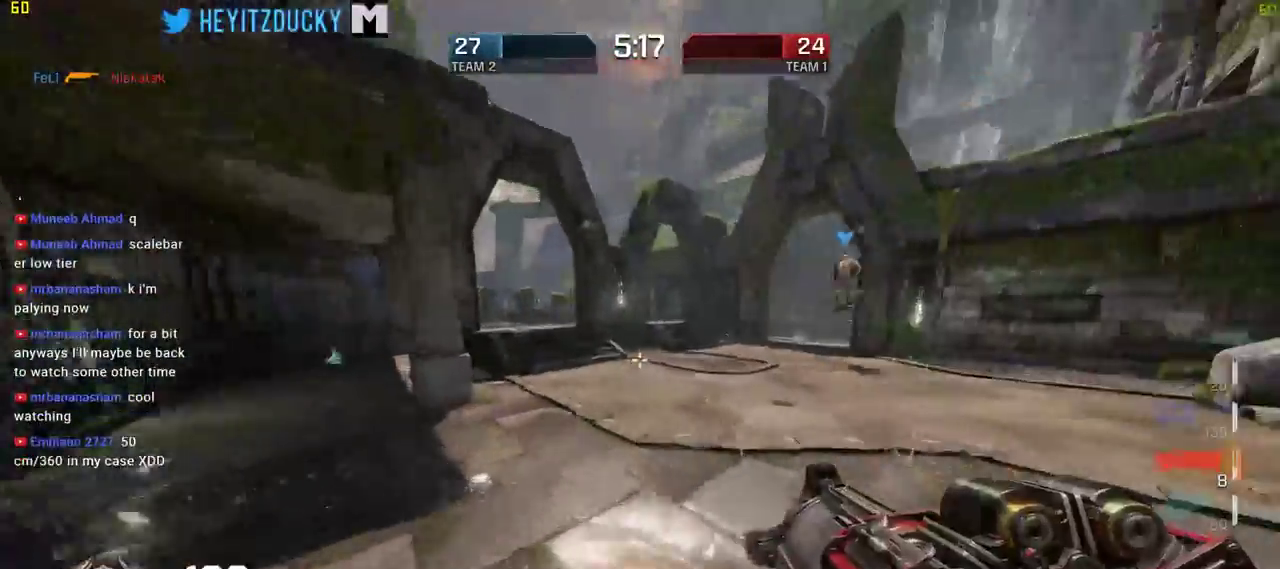
{"keys": ["a", "space", "w"], "mouse": [], "events": [[34, "a", "up"], [267, "space", "down"], [467, "a", "down"]]}
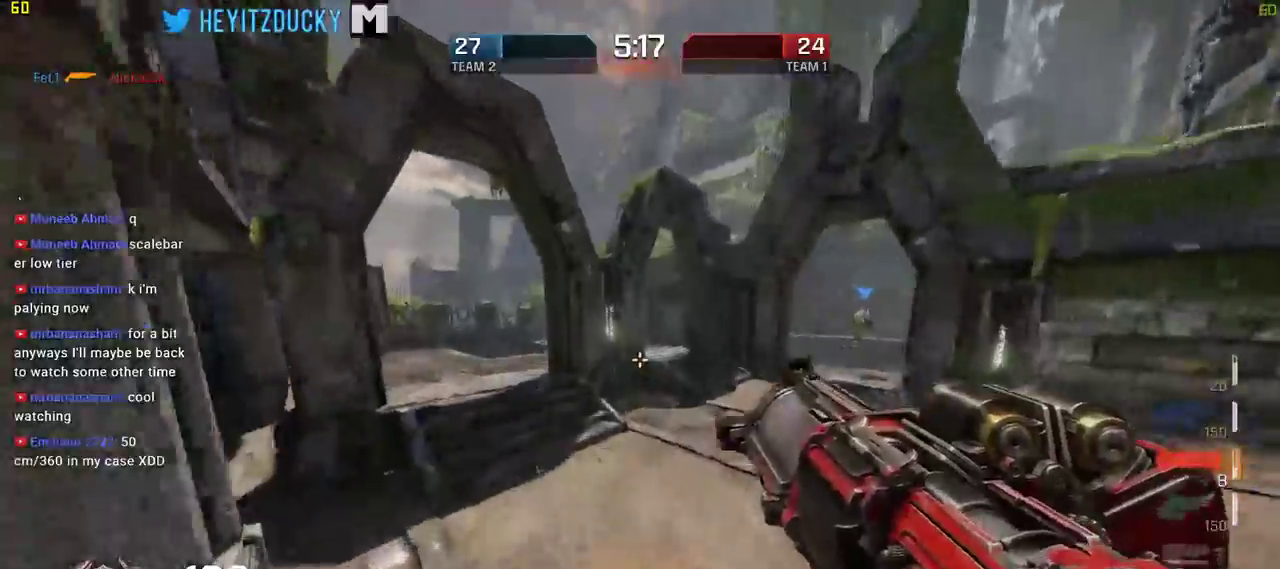
{"keys": ["a", "space"], "mouse": [], "events": [[250, "w", "up"]]}
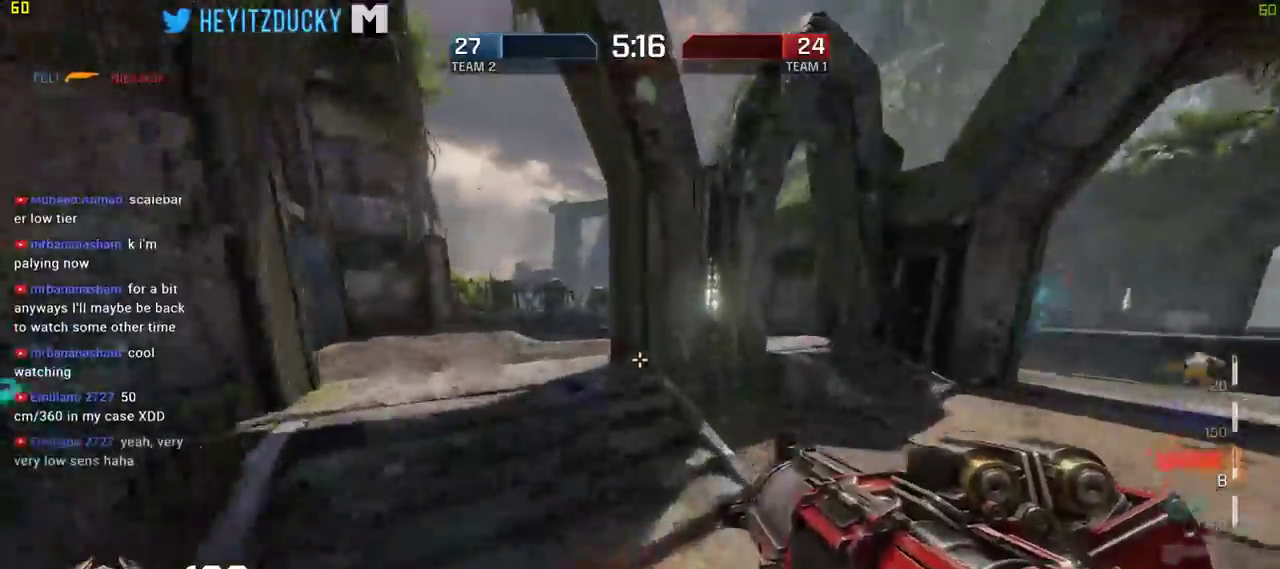
{"keys": ["a", "space"], "mouse": [], "events": []}
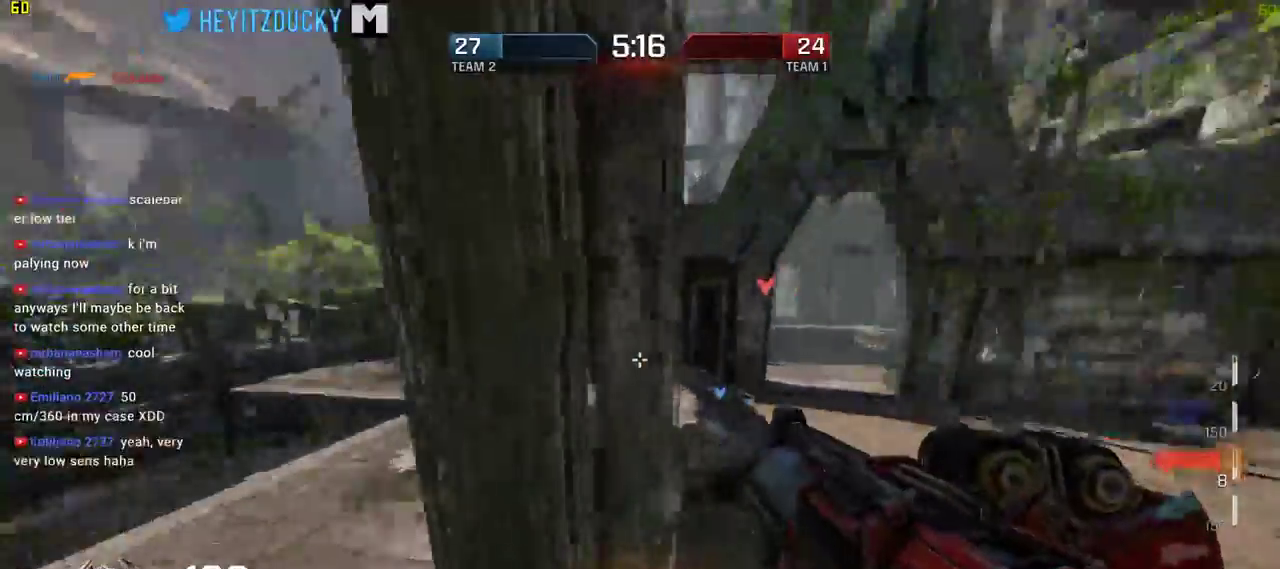
{"keys": ["a", "w"], "mouse": [], "events": [[317, "w", "down"], [367, "space", "up"]]}
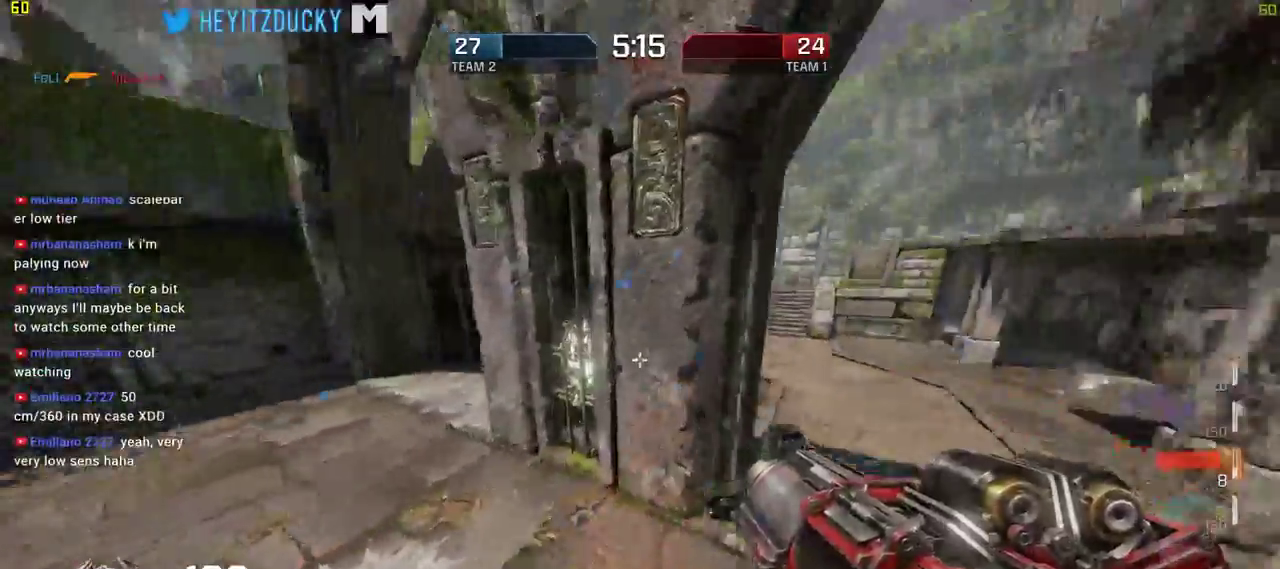
{"keys": ["a", "w"], "mouse": [], "events": []}
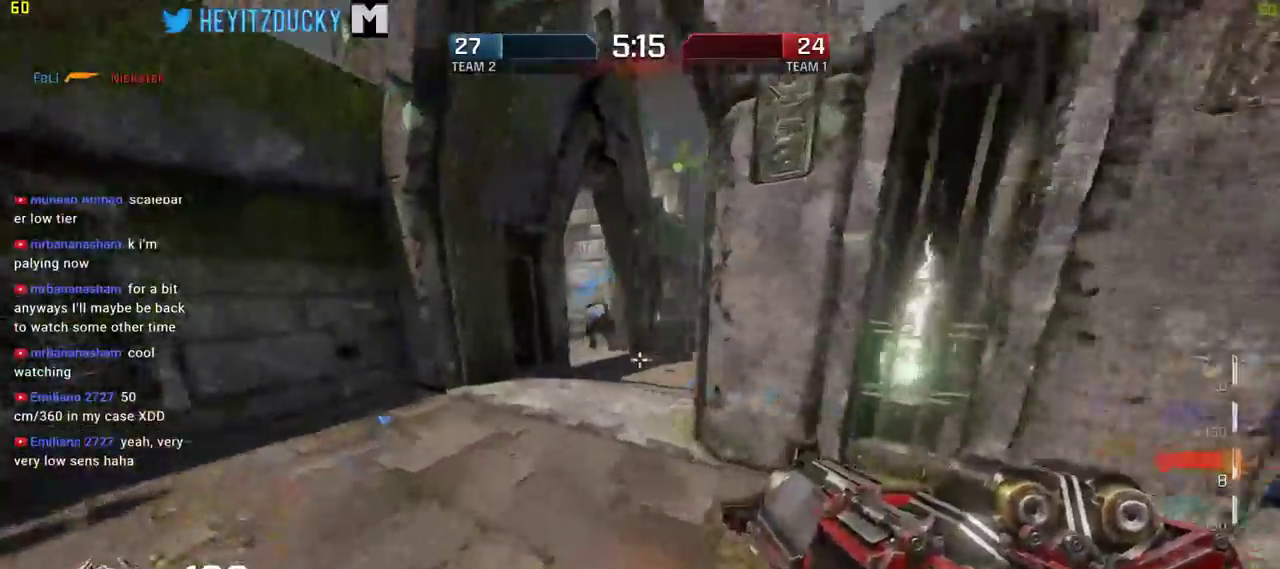
{"keys": ["d", "w"], "mouse": [], "events": [[167, "a", "up"], [400, "d", "down"]]}
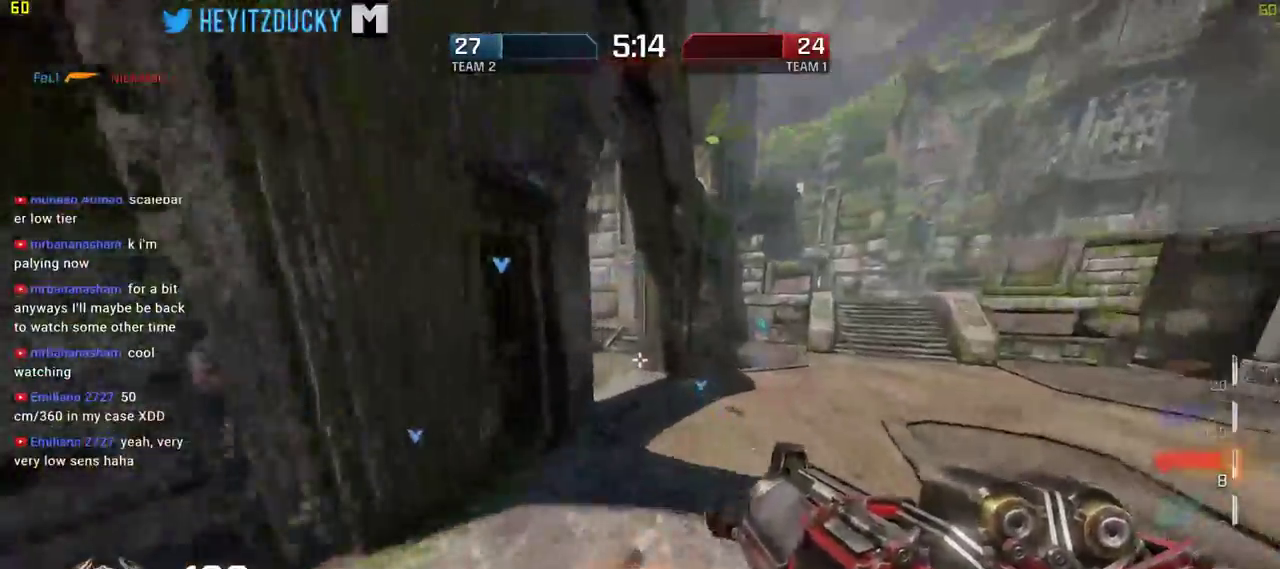
{"keys": ["a", "w"], "mouse": [], "events": [[34, "d", "up"], [84, "space", "down"], [234, "space", "up"], [317, "a", "down"]]}
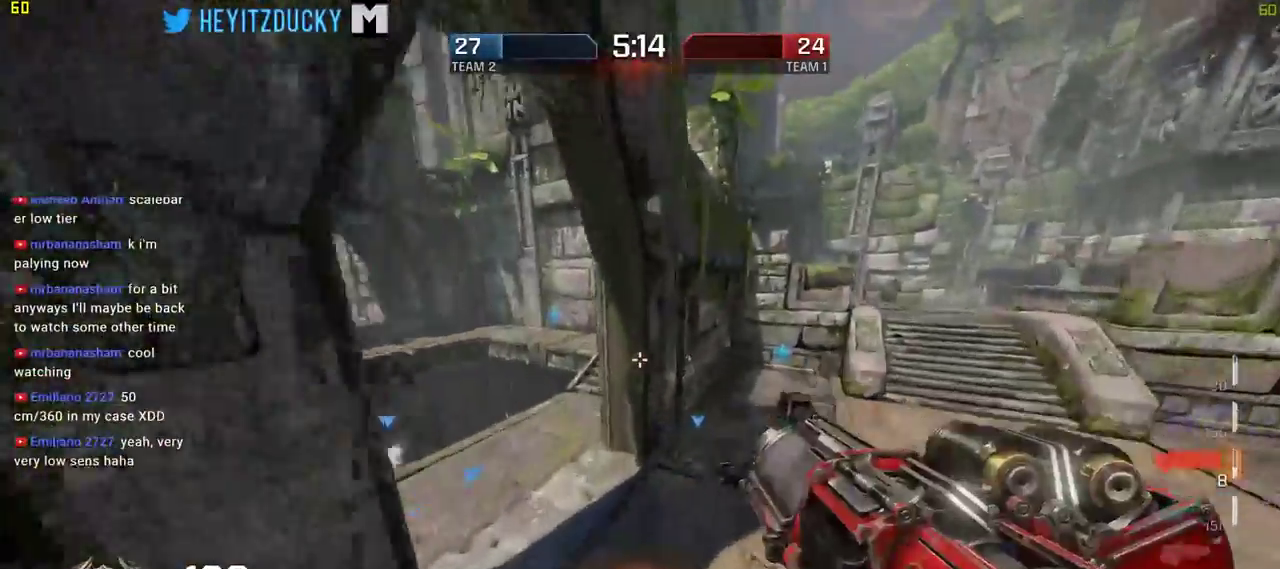
{"keys": ["space", "w"], "mouse": [], "events": [[50, "a", "up"], [100, "d", "down"], [384, "d", "up"], [434, "space", "down"]]}
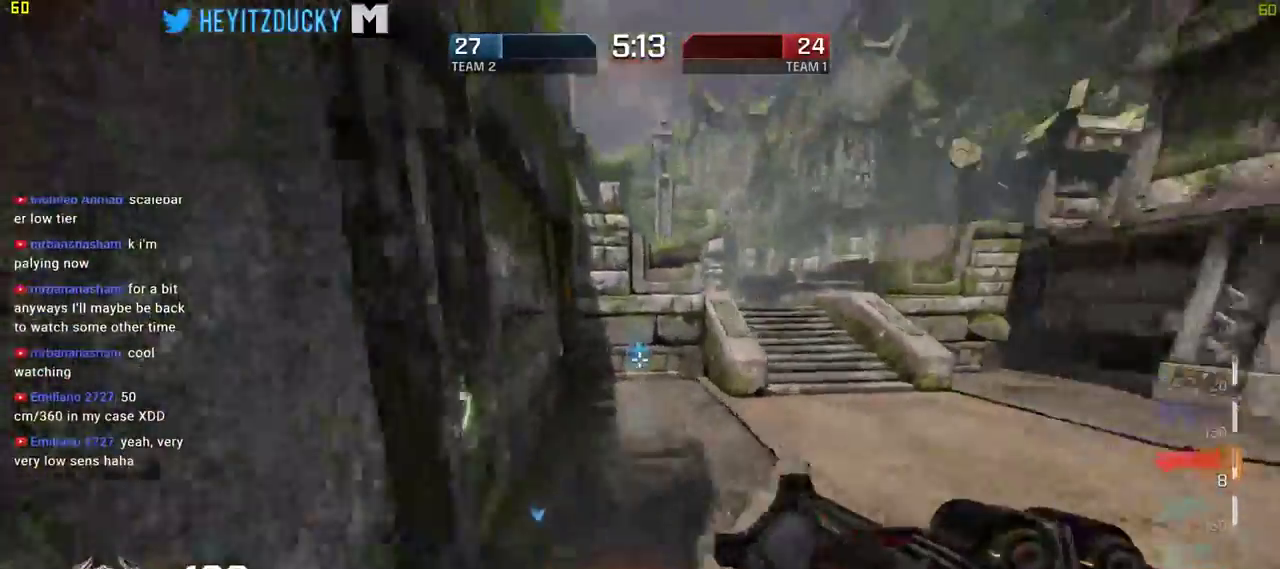
{"keys": ["space", "w"], "mouse": [], "events": [[117, "d", "down"], [484, "d", "up"]]}
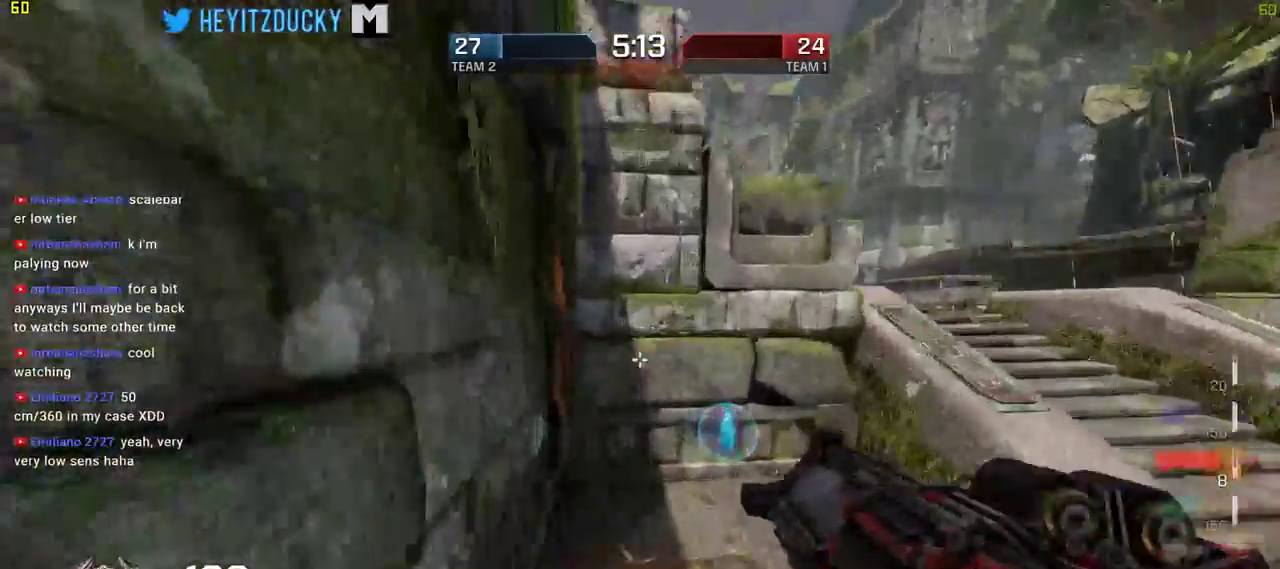
{"keys": ["w"], "mouse": [], "events": [[134, "space", "up"]]}
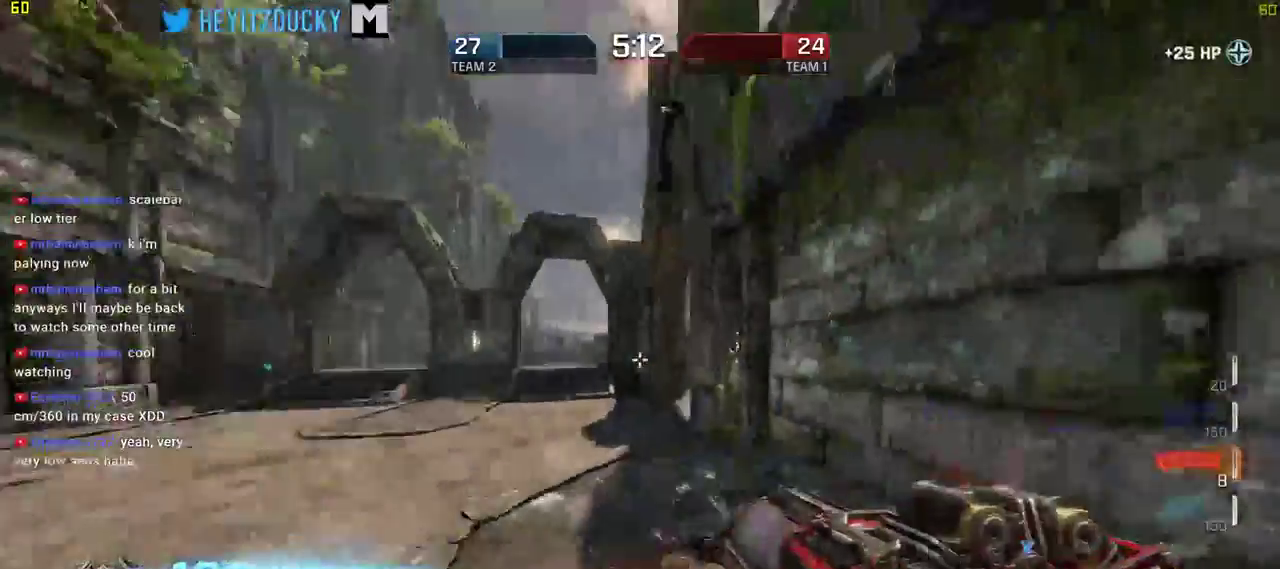
{"keys": ["space", "w"], "mouse": [], "events": [[167, "space", "down"]]}
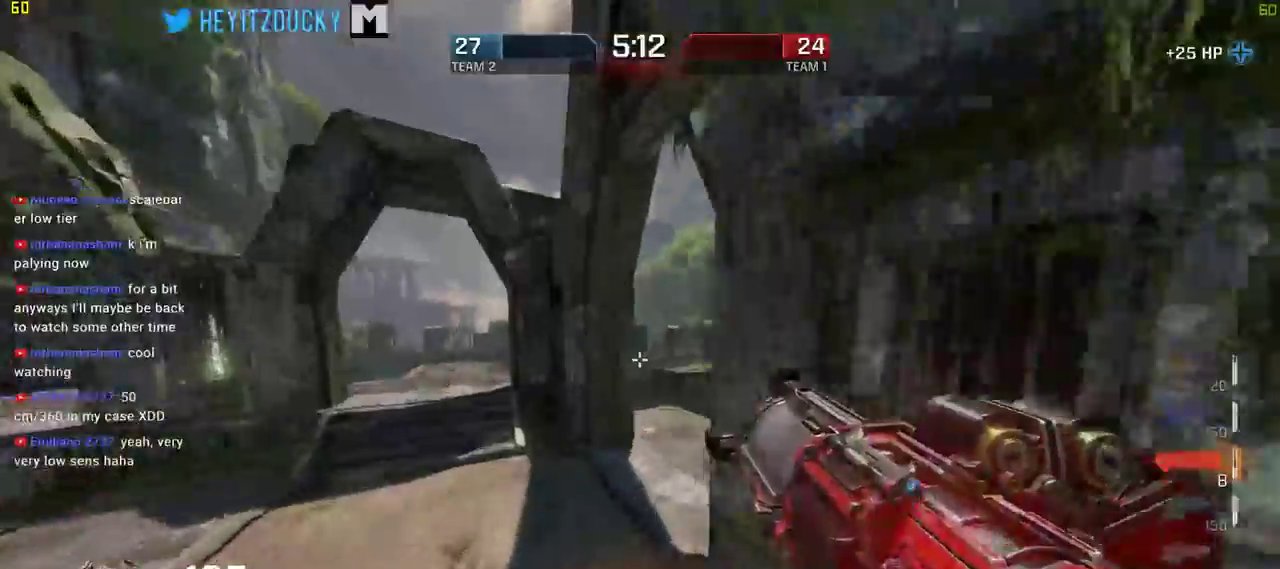
{"keys": ["d", "w"], "mouse": [], "events": [[67, "space", "up"], [250, "d", "down"]]}
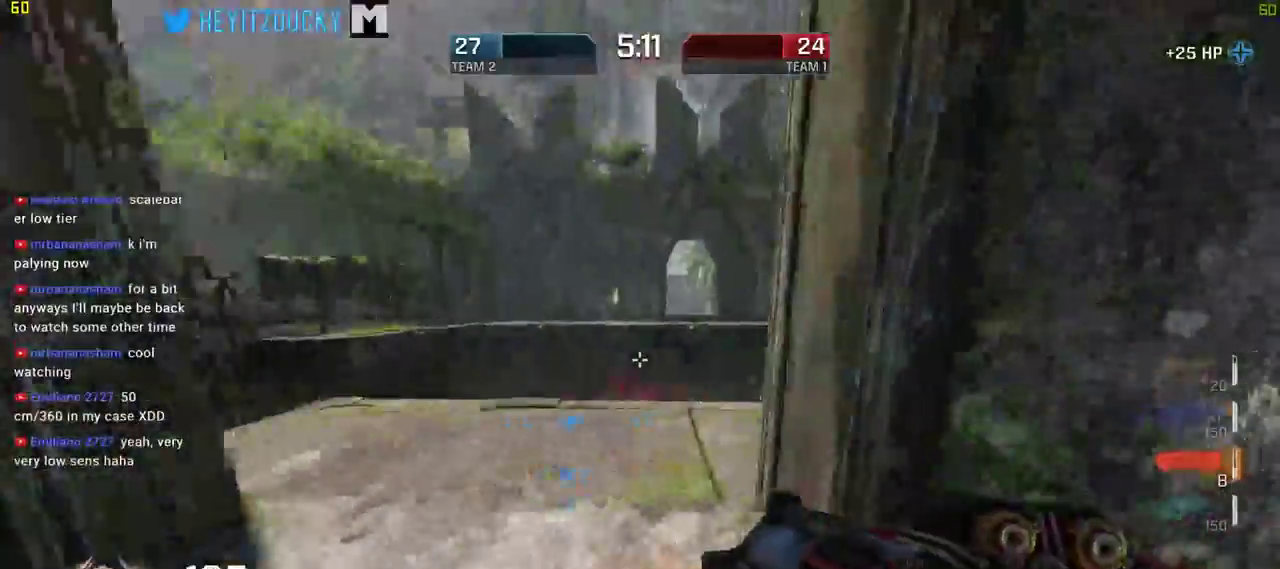
{"keys": ["d", "w"], "mouse": [], "events": [[84, "d", "up"], [367, "d", "down"]]}
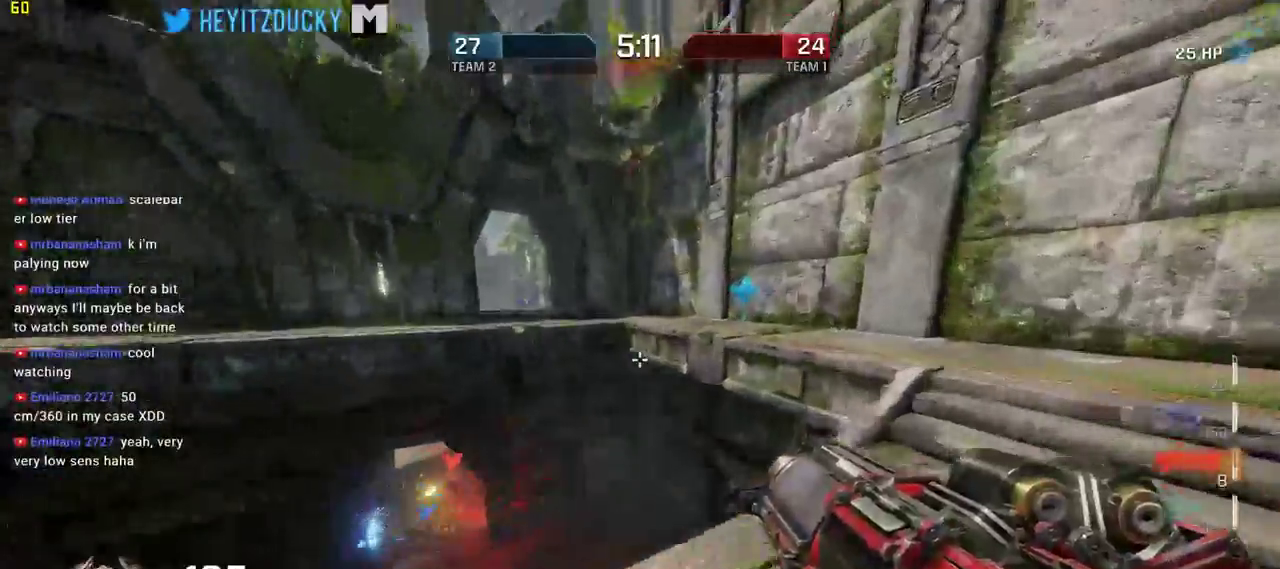
{"keys": ["d", "w"], "mouse": [], "events": [[200, "space", "down"], [384, "space", "up"]]}
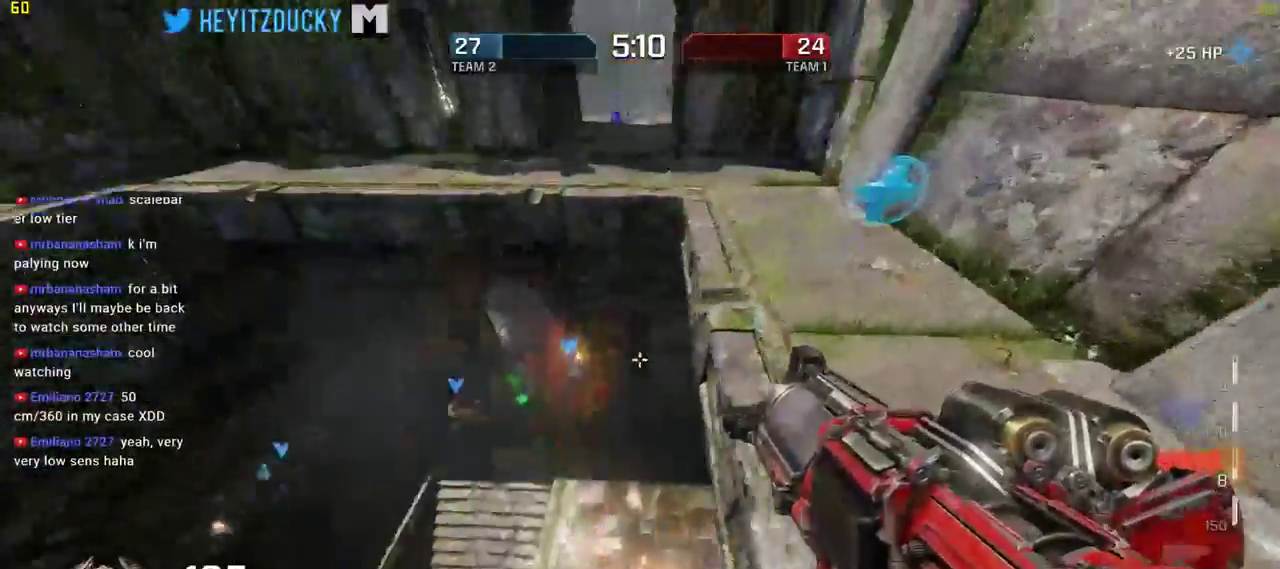
{"keys": ["w"], "mouse": [], "events": [[217, "d", "up"]]}